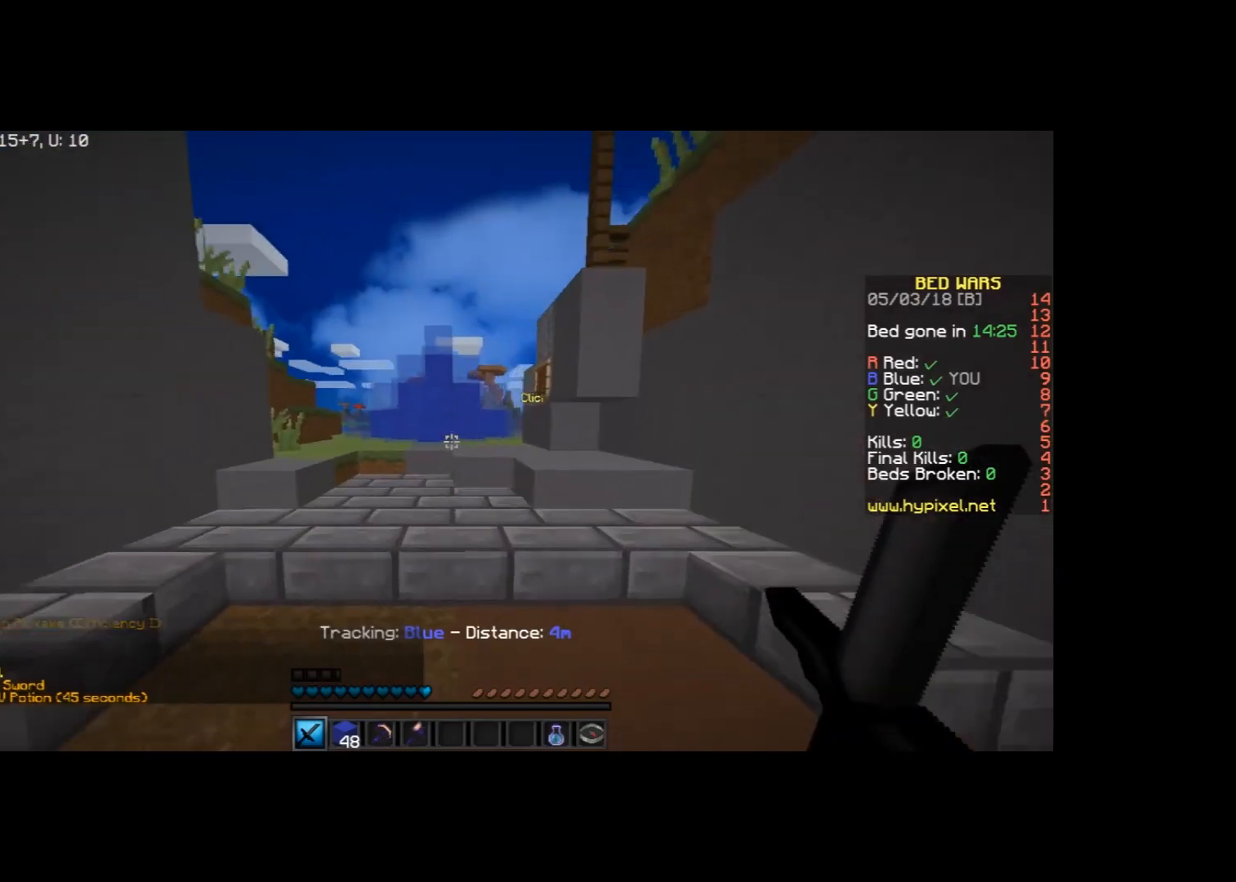
Gameplay with keyboard and mouse; each line is a JSON object with the keys and mouse buttons held at the frame after it. "events" lists presses ("down") and releases ("up") of "a", "d", "s", "space", "w", "mouse_left" and "mouse_right" between this image and that frame as [ms after this image, input, new state], when the widget could be followed in between. "mouse_left", "mouse_right" = the "left", "right" buttons of the "mouse" list. No other keys are recorded. Fast repeated clicks can show as one long hold. Mouse movement is not recorded.
{"keys": ["w"], "mouse": [], "events": [[267, "a", "up"], [367, "mouse_left", "down"], [434, "mouse_left", "up"]]}
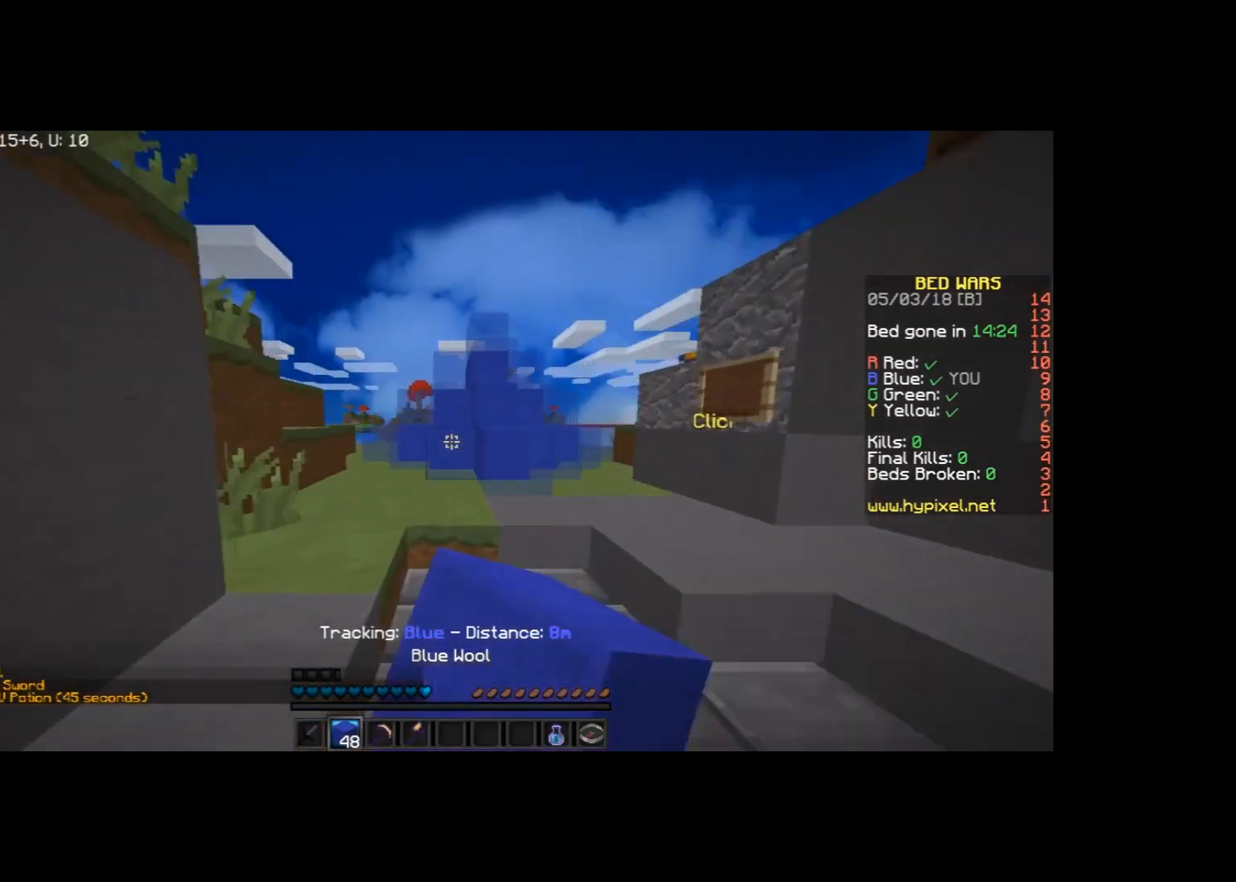
{"keys": ["a", "w"], "mouse": [], "events": [[33, "a", "down"], [267, "a", "up"], [367, "a", "down"], [467, "a", "up"], [500, "a", "down"]]}
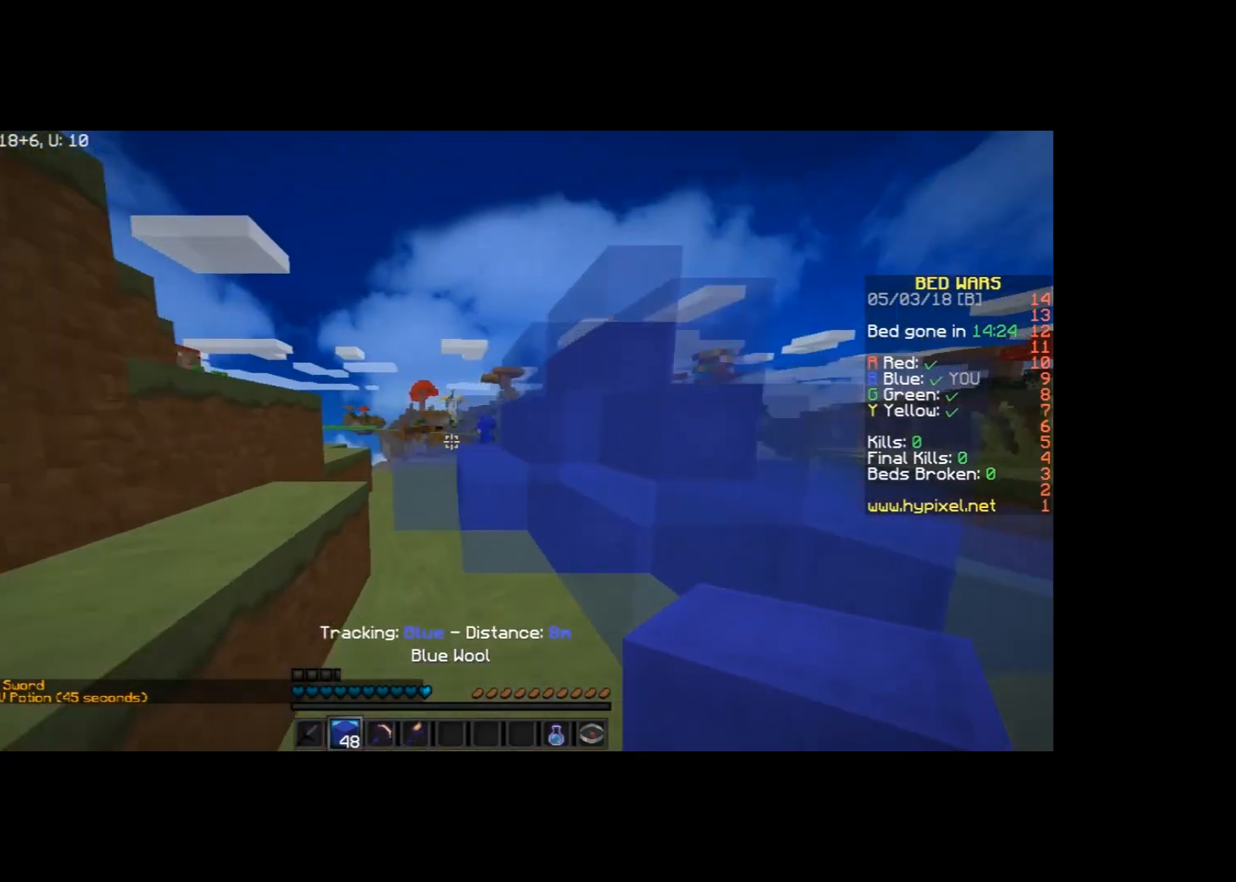
{"keys": ["w"], "mouse": [], "events": [[167, "a", "up"], [234, "space", "down"], [367, "space", "up"]]}
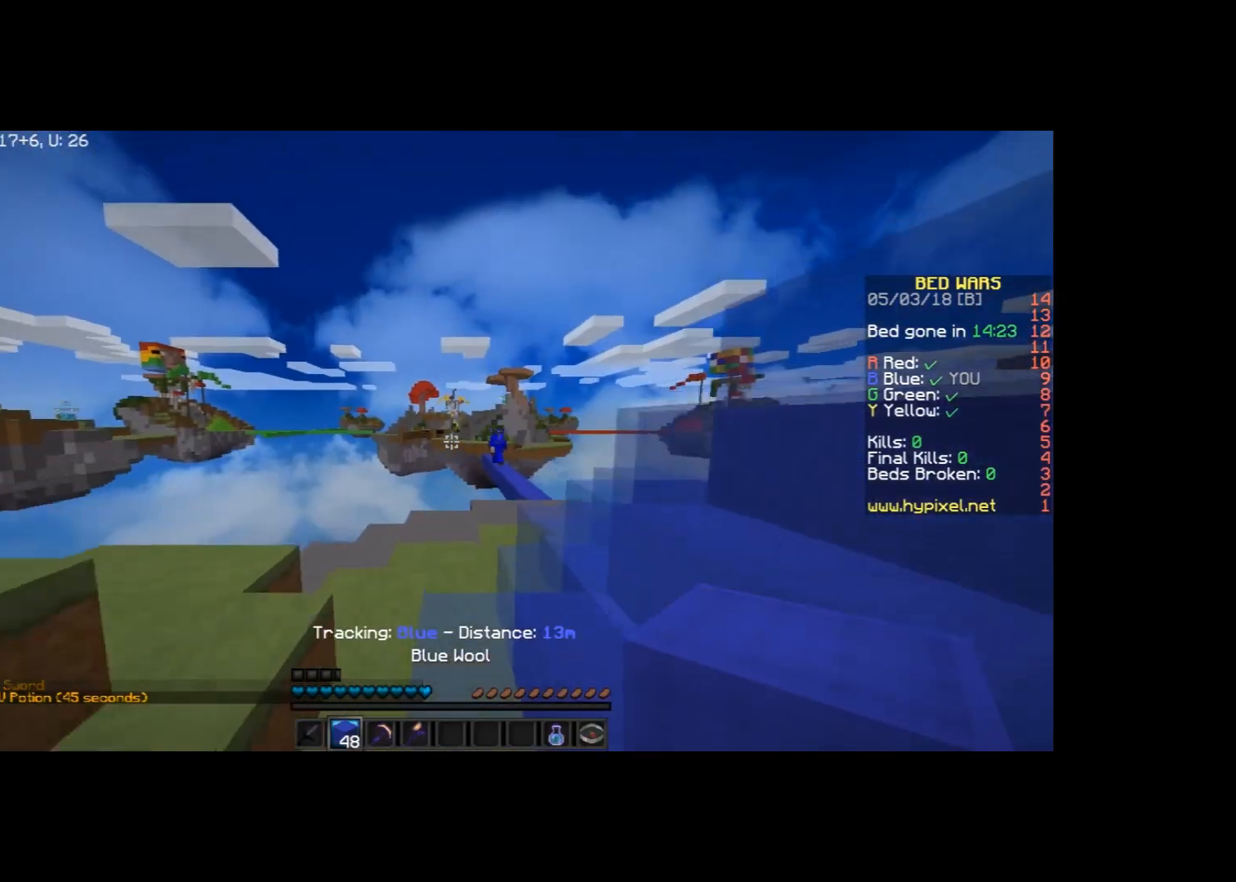
{"keys": ["w"], "mouse": [], "events": [[33, "a", "down"], [233, "a", "up"], [267, "space", "down"], [467, "space", "up"]]}
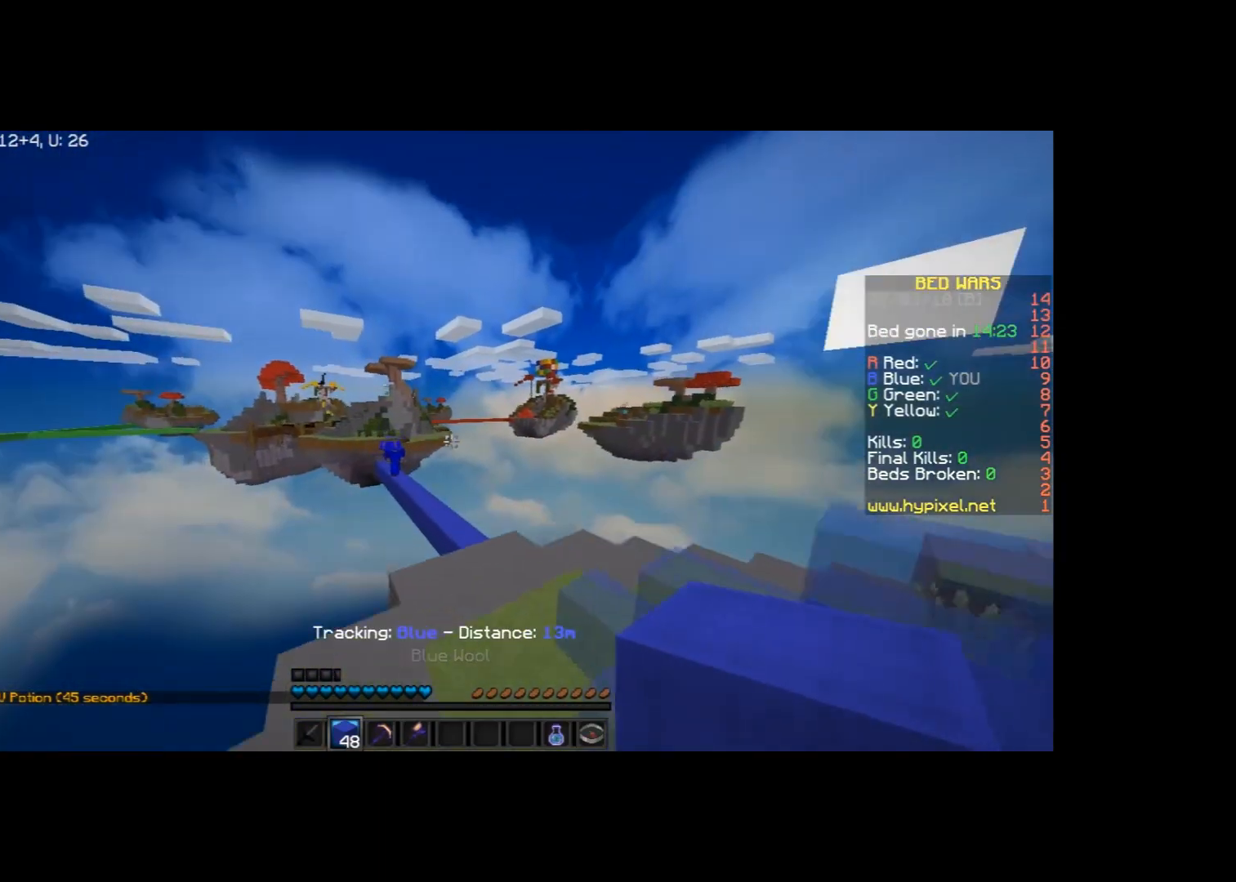
{"keys": ["d", "w"], "mouse": [], "events": [[134, "d", "down"]]}
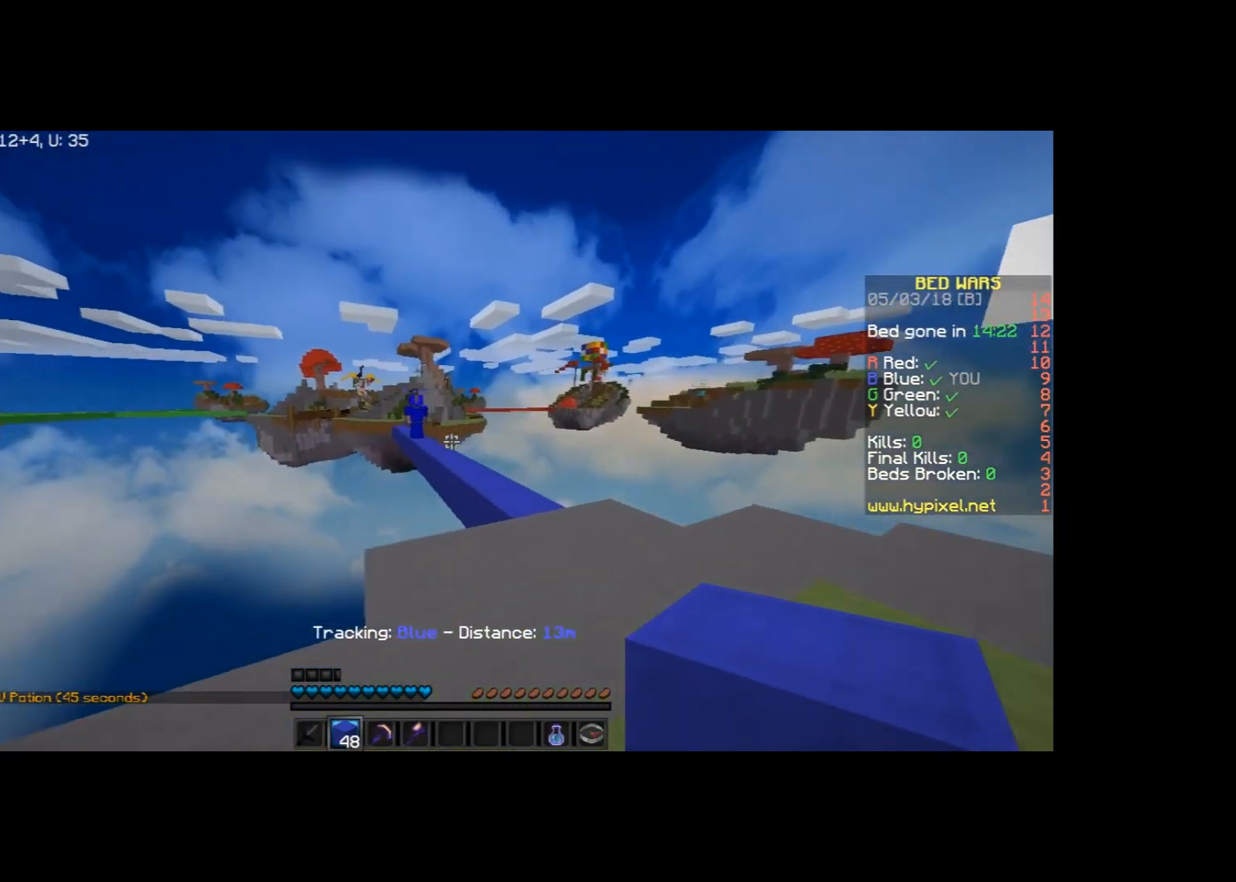
{"keys": ["w"], "mouse": [], "events": [[267, "d", "up"]]}
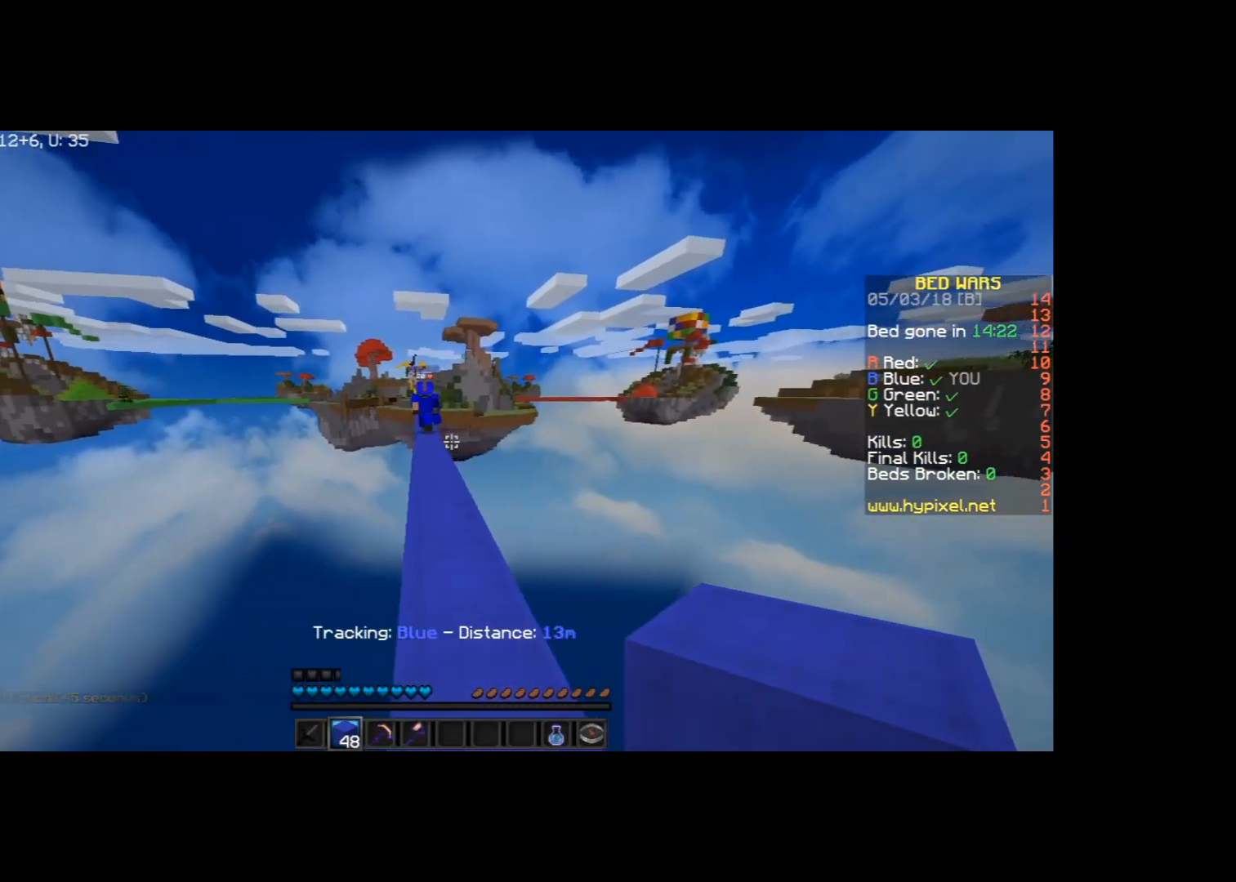
{"keys": ["w"], "mouse": [], "events": []}
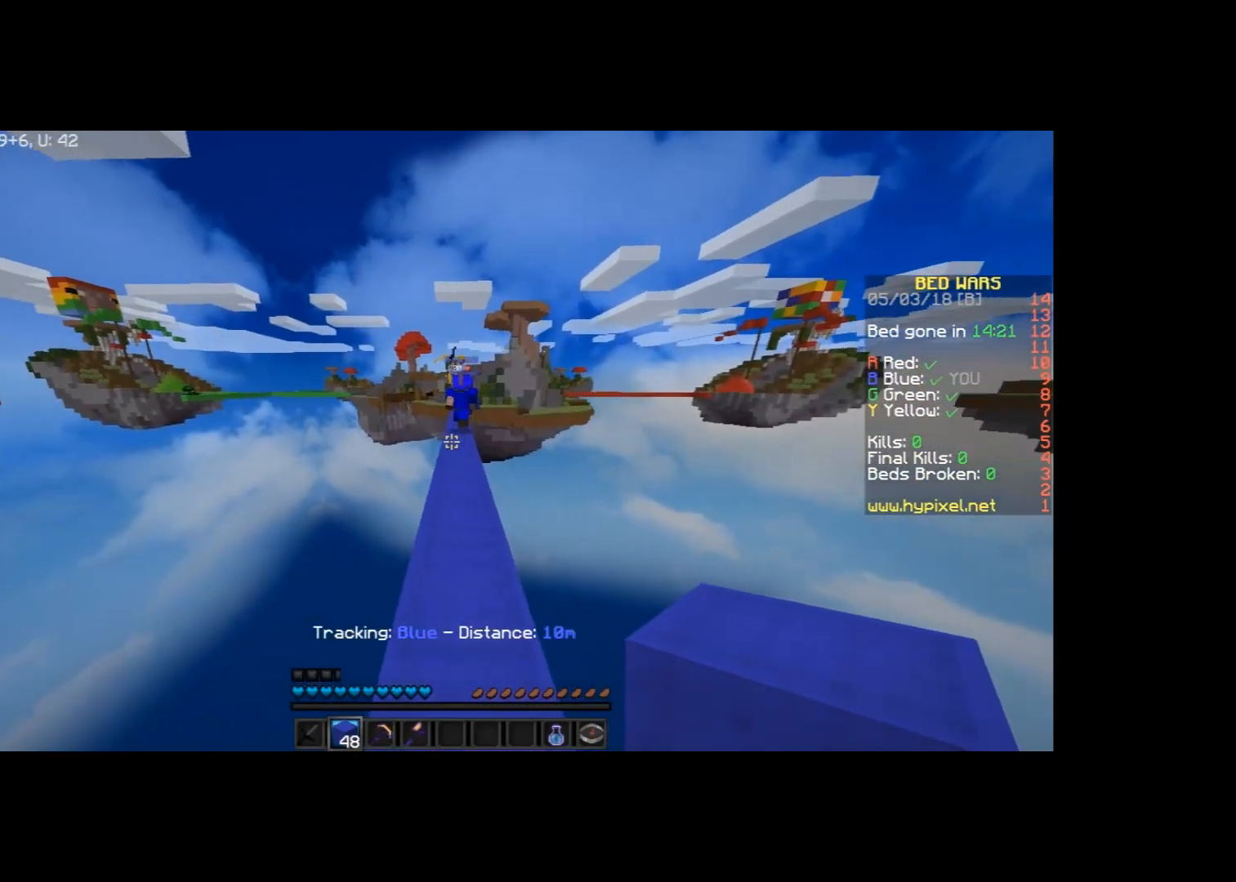
{"keys": ["w"], "mouse": [], "events": []}
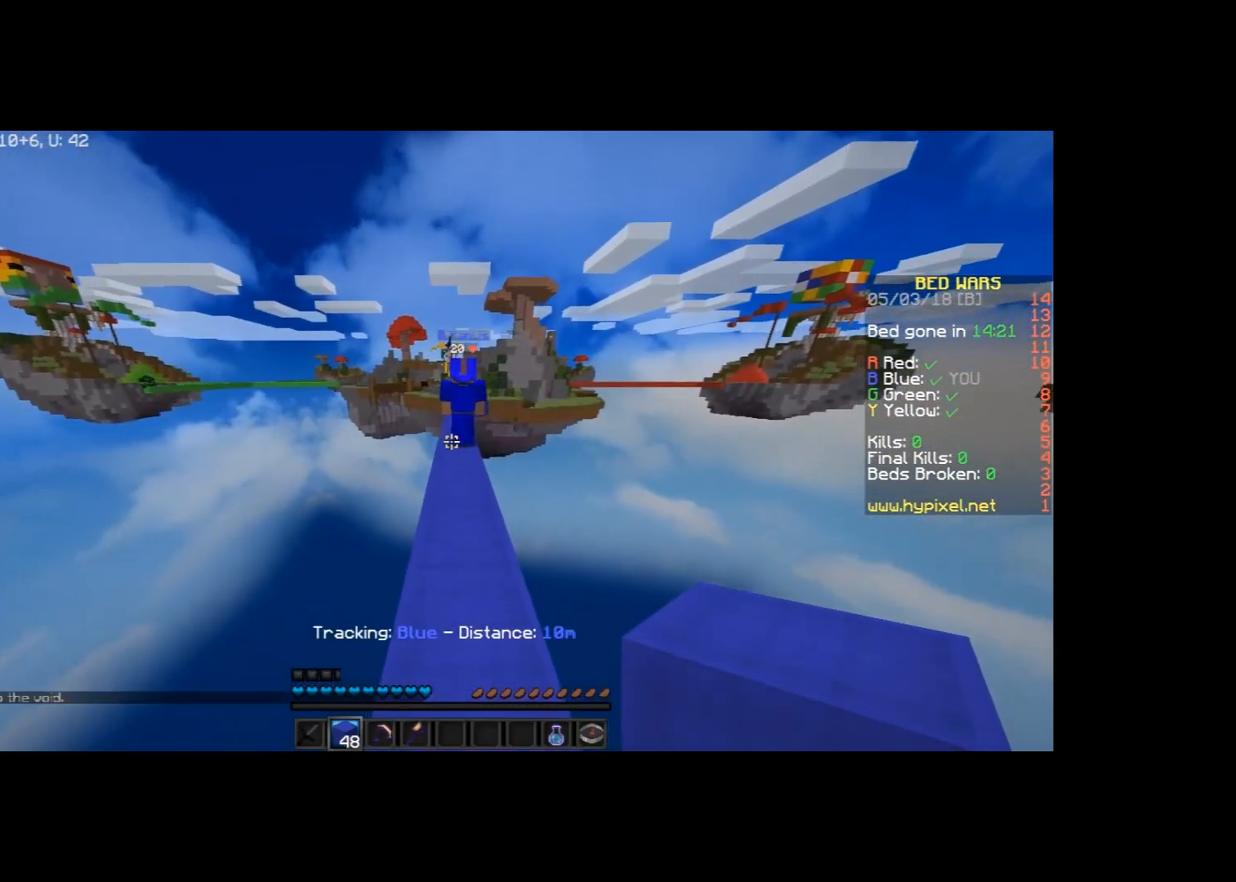
{"keys": ["w"], "mouse": [], "events": []}
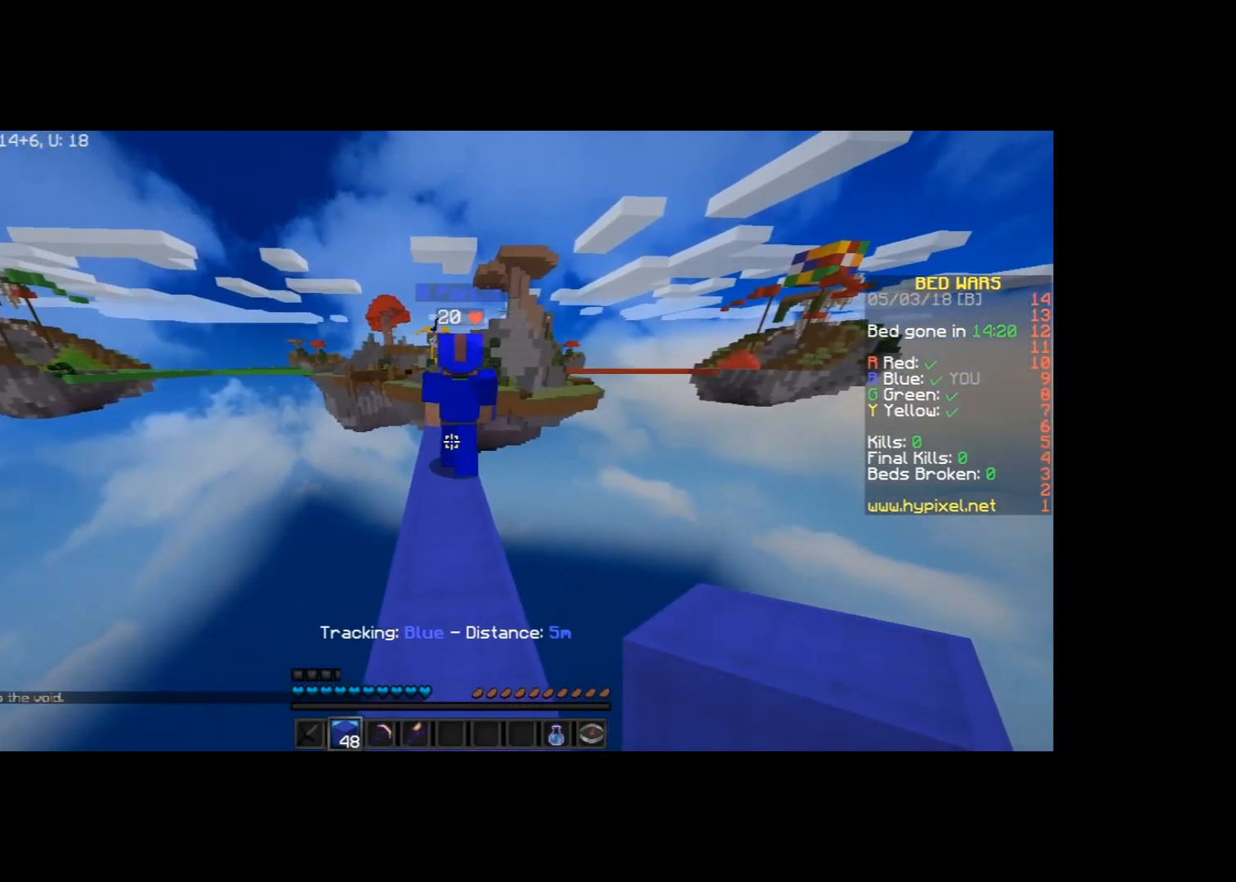
{"keys": ["w"], "mouse": [], "events": []}
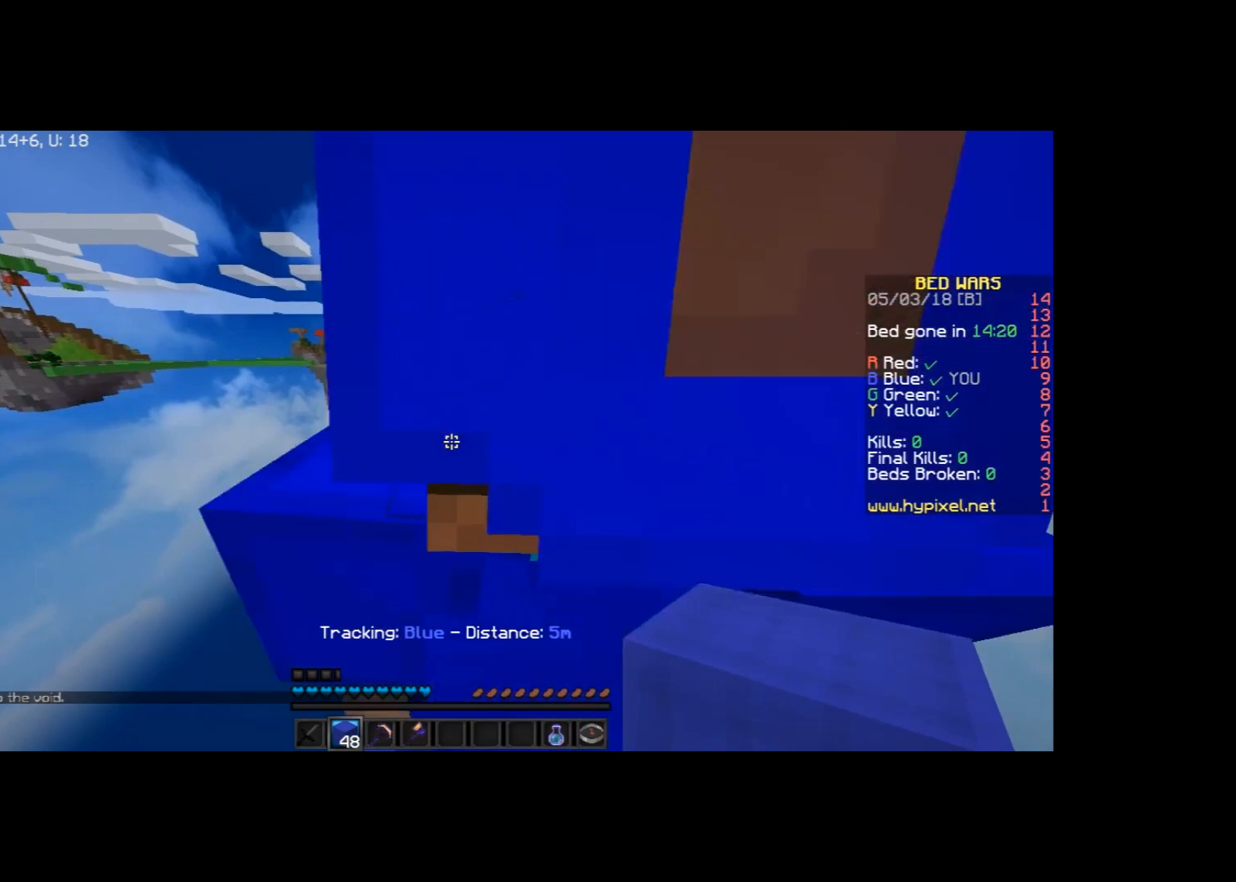
{"keys": ["w"], "mouse": [], "events": []}
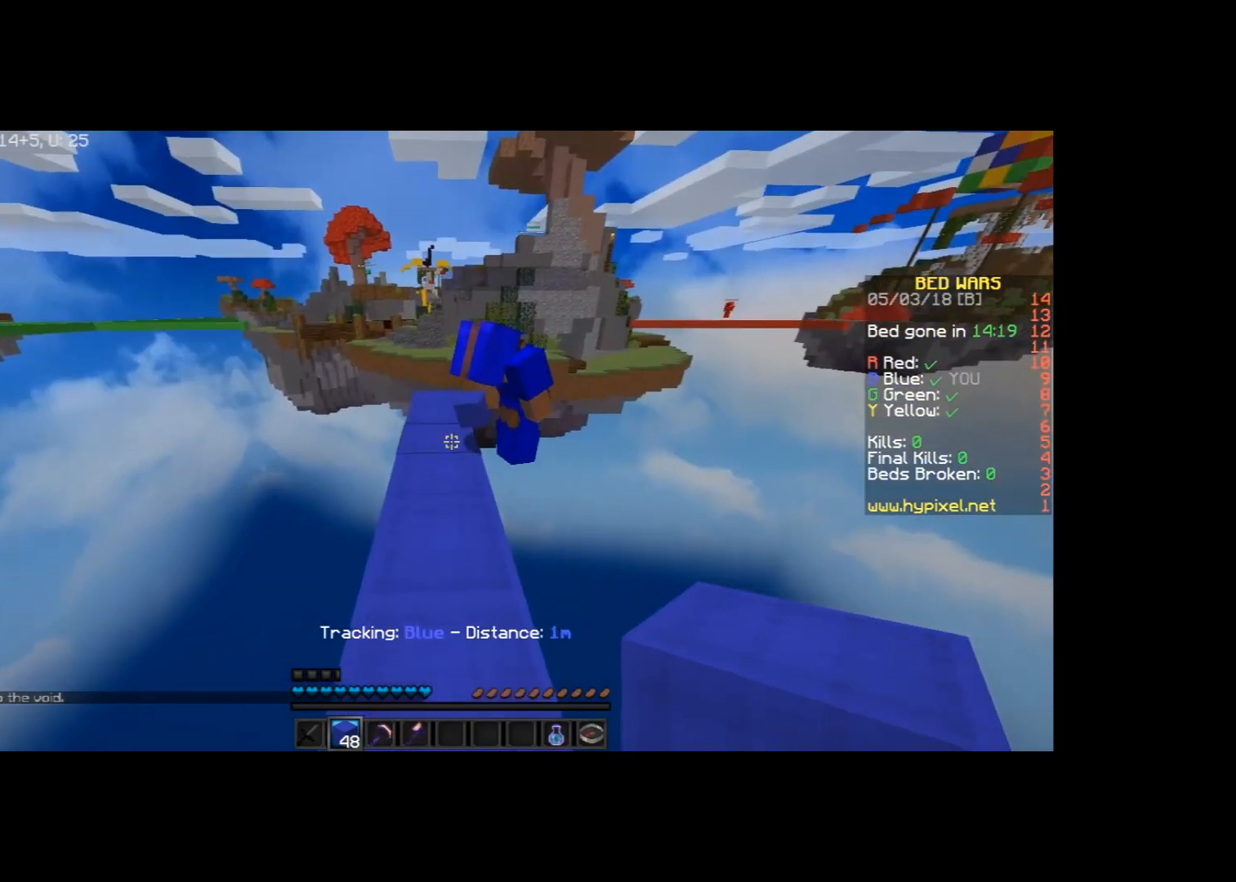
{"keys": ["w"], "mouse": [], "events": []}
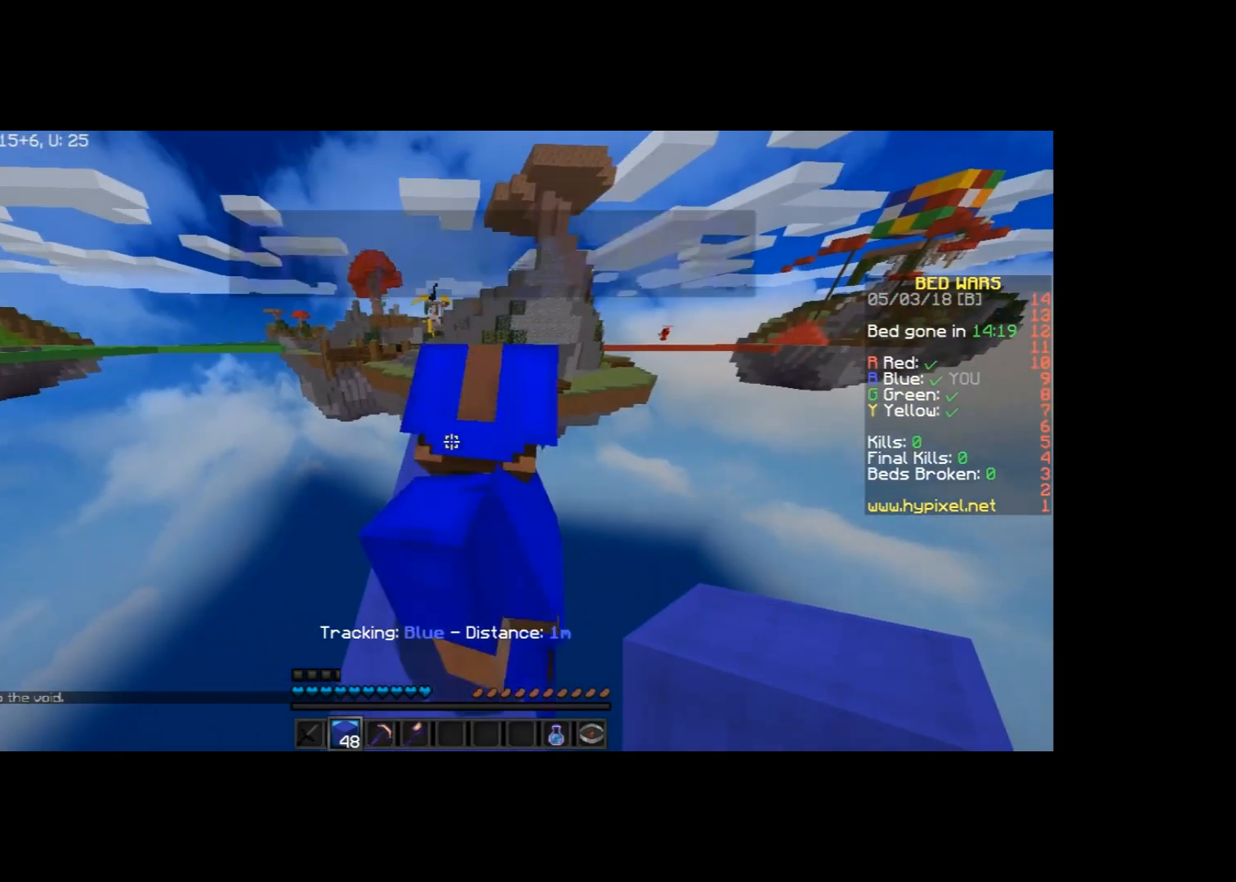
{"keys": ["w"], "mouse": [], "events": []}
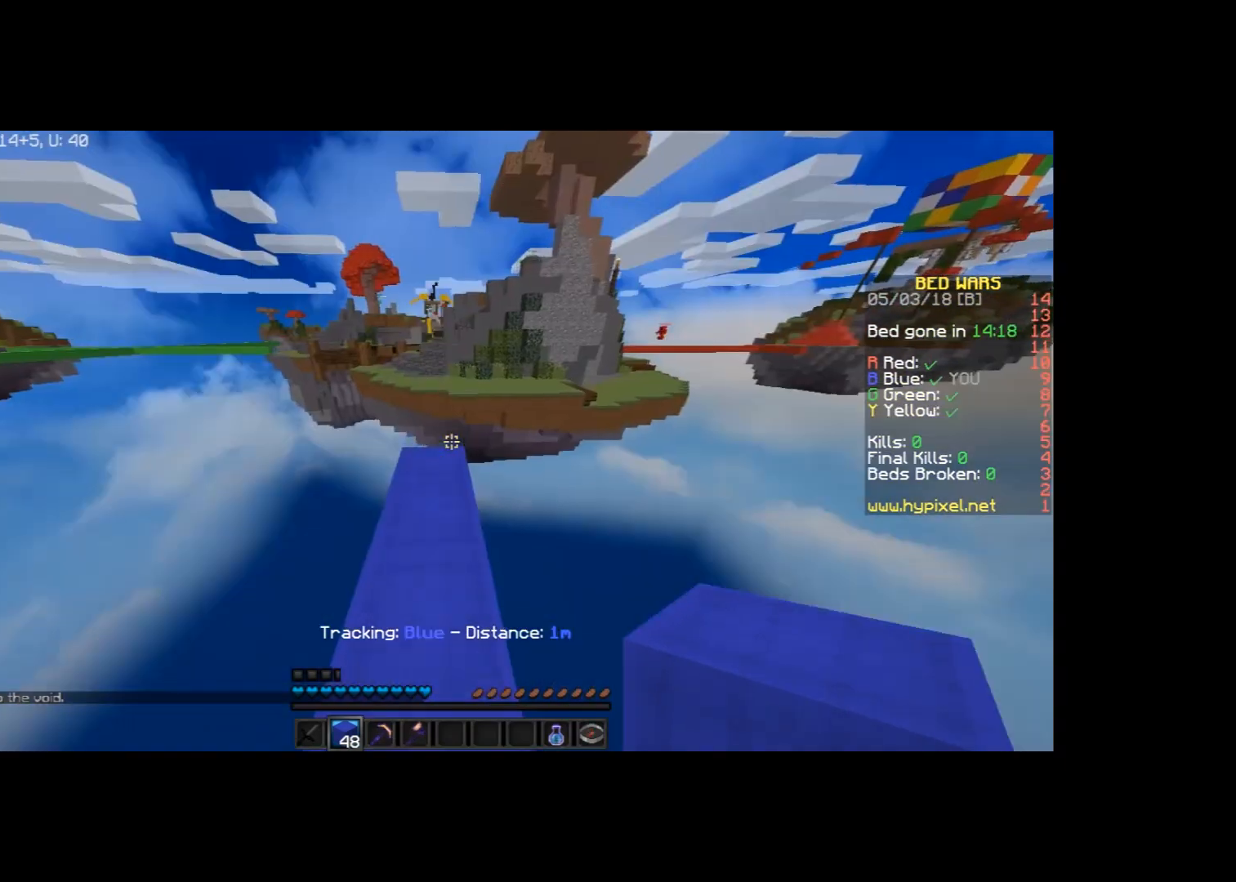
{"keys": [], "mouse": [], "events": [[500, "w", "up"]]}
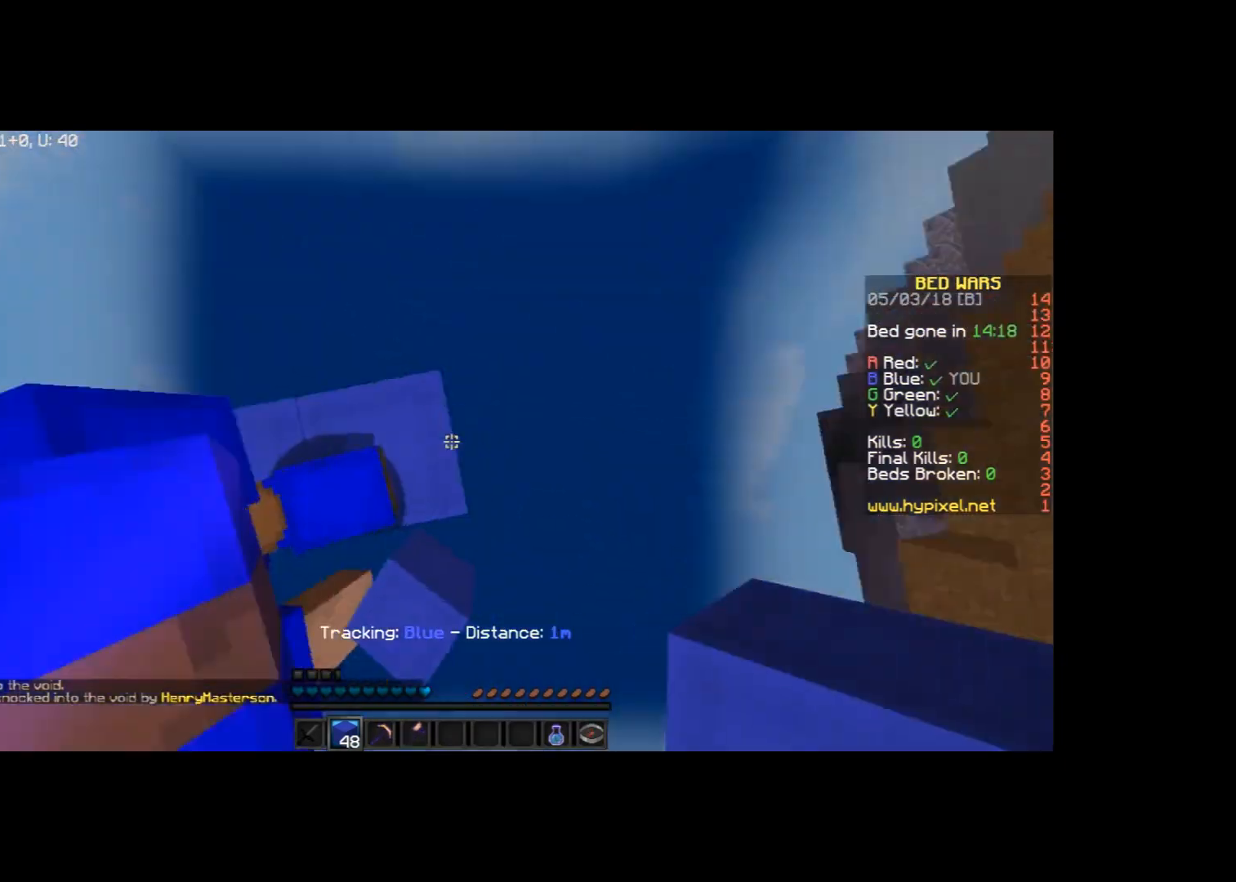
{"keys": ["d", "s"], "mouse": [], "events": [[67, "d", "down"], [67, "s", "down"], [267, "mouse_right", "down"], [367, "mouse_right", "up"], [400, "mouse_right", "down"], [501, "mouse_right", "up"]]}
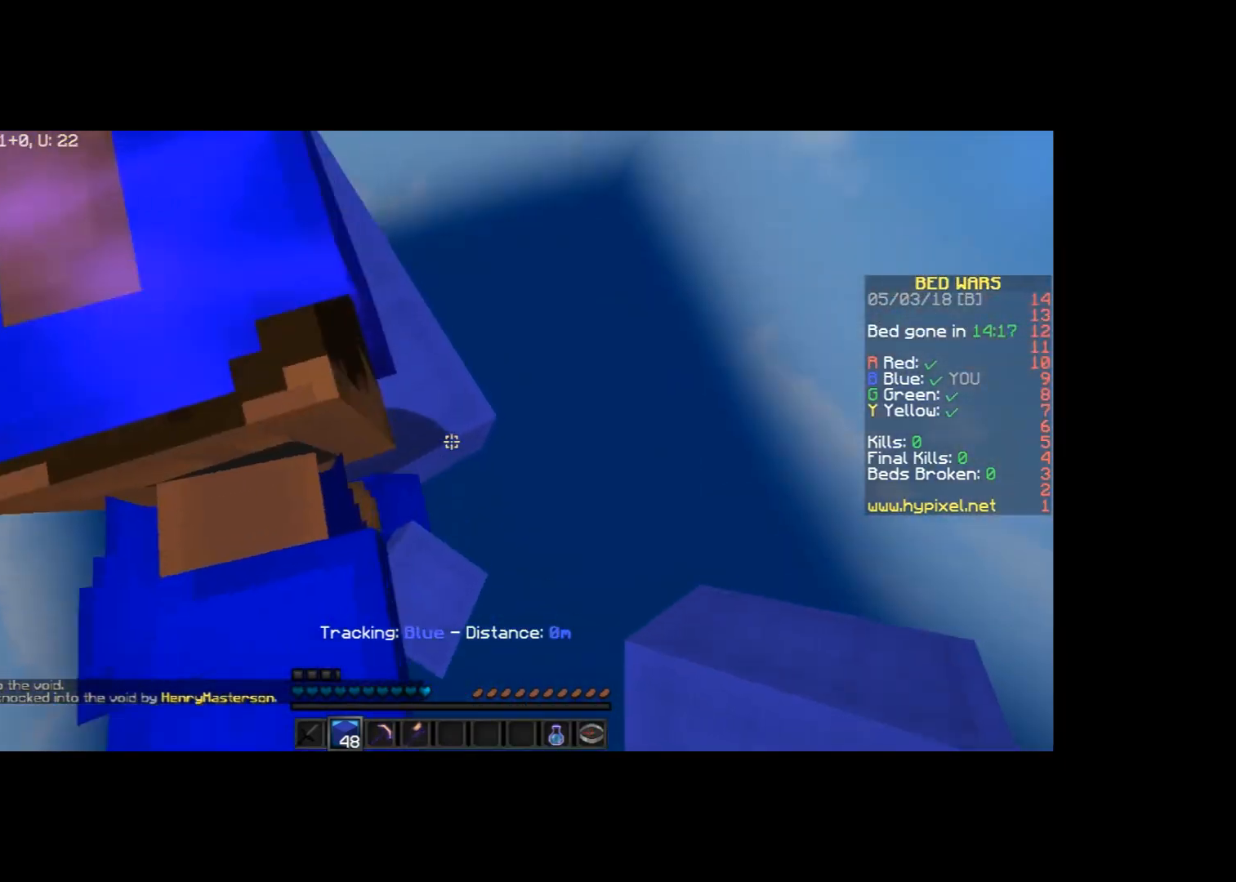
{"keys": ["d", "s"], "mouse": [], "events": [[66, "a", "down"], [100, "mouse_right", "down"], [133, "d", "up"], [367, "d", "down"], [367, "mouse_right", "up"], [400, "a", "up"], [400, "mouse_right", "down"], [500, "mouse_right", "up"]]}
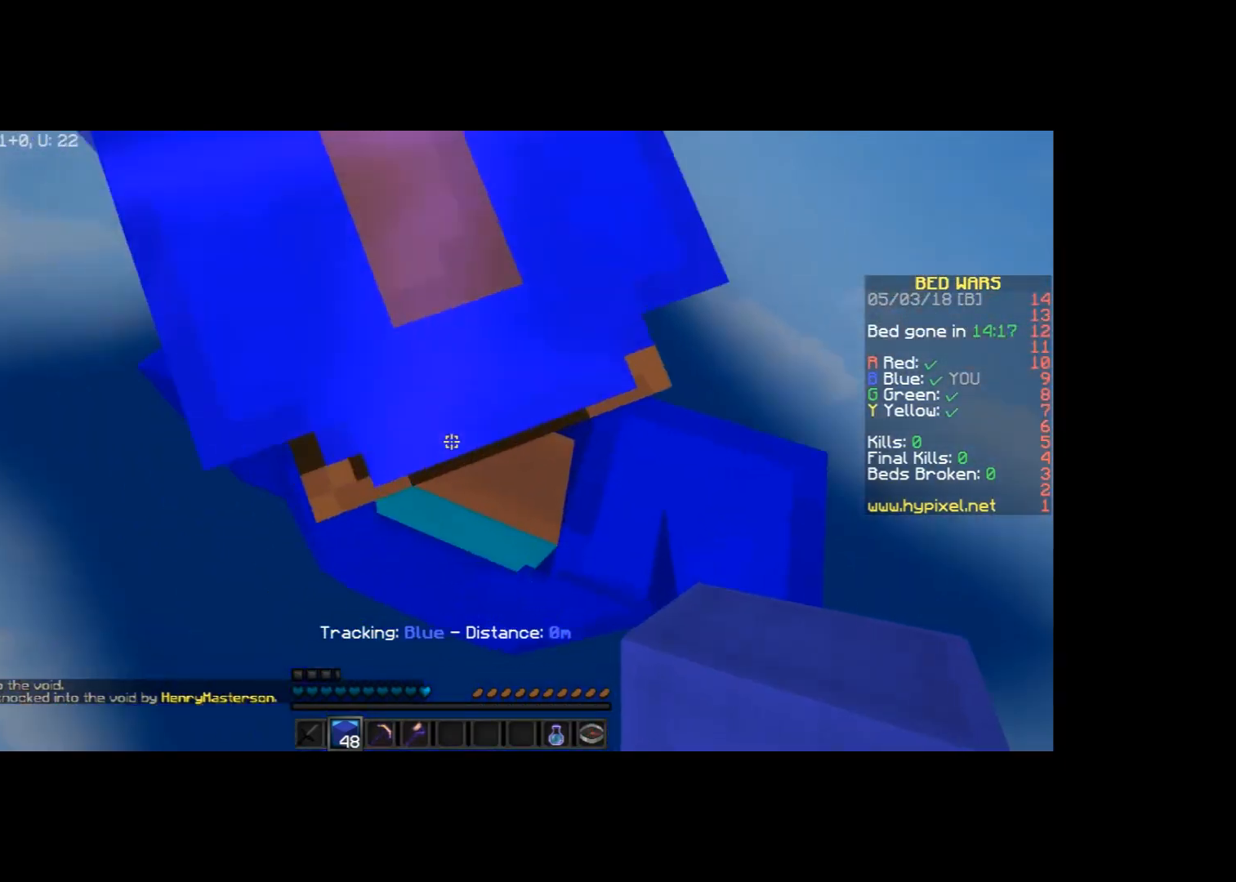
{"keys": ["a", "w"], "mouse": [], "events": [[33, "mouse_right", "down"], [167, "mouse_right", "up"], [200, "mouse_right", "down"], [267, "a", "down"], [267, "d", "up"], [267, "s", "up"], [300, "w", "down"], [367, "mouse_right", "up"]]}
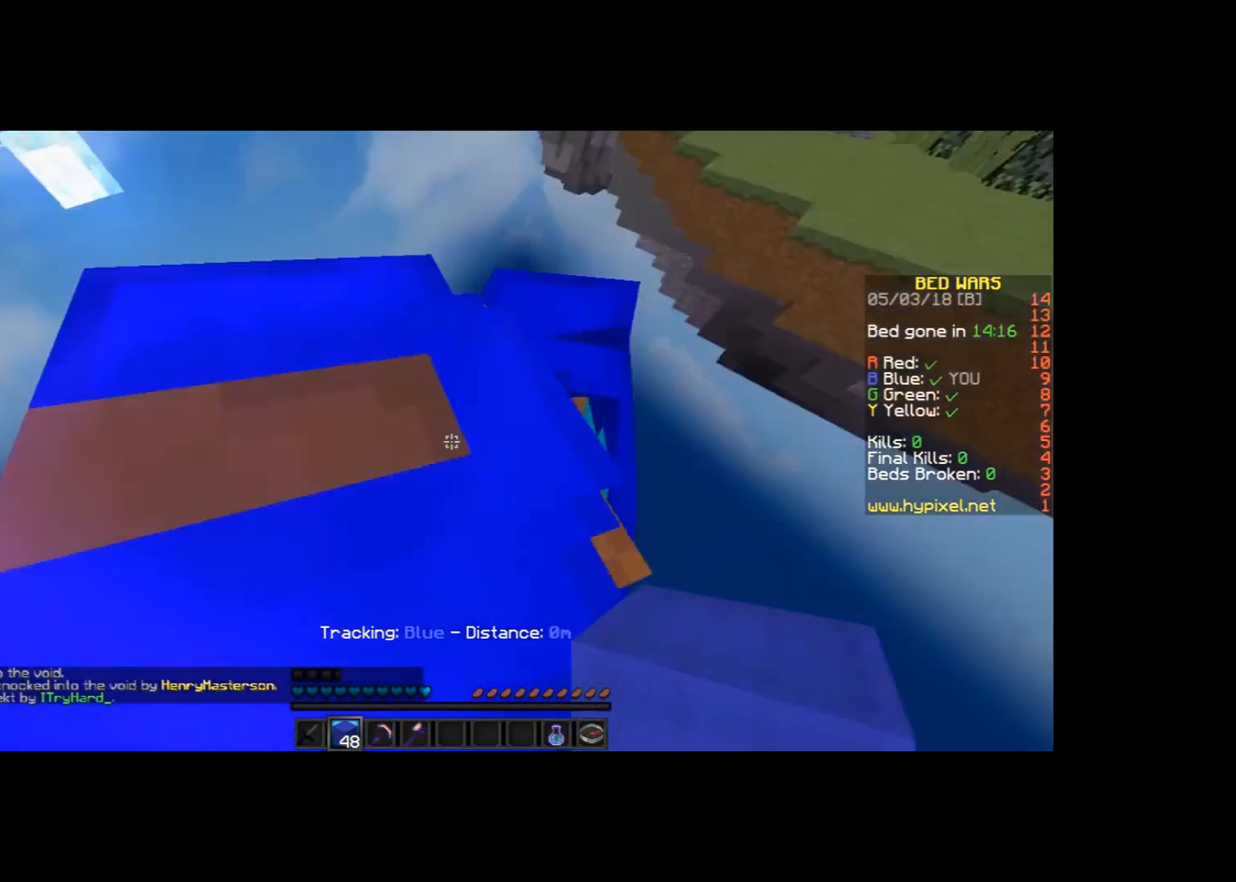
{"keys": ["s"], "mouse": [], "events": [[66, "w", "up"], [133, "s", "down"], [367, "a", "up"]]}
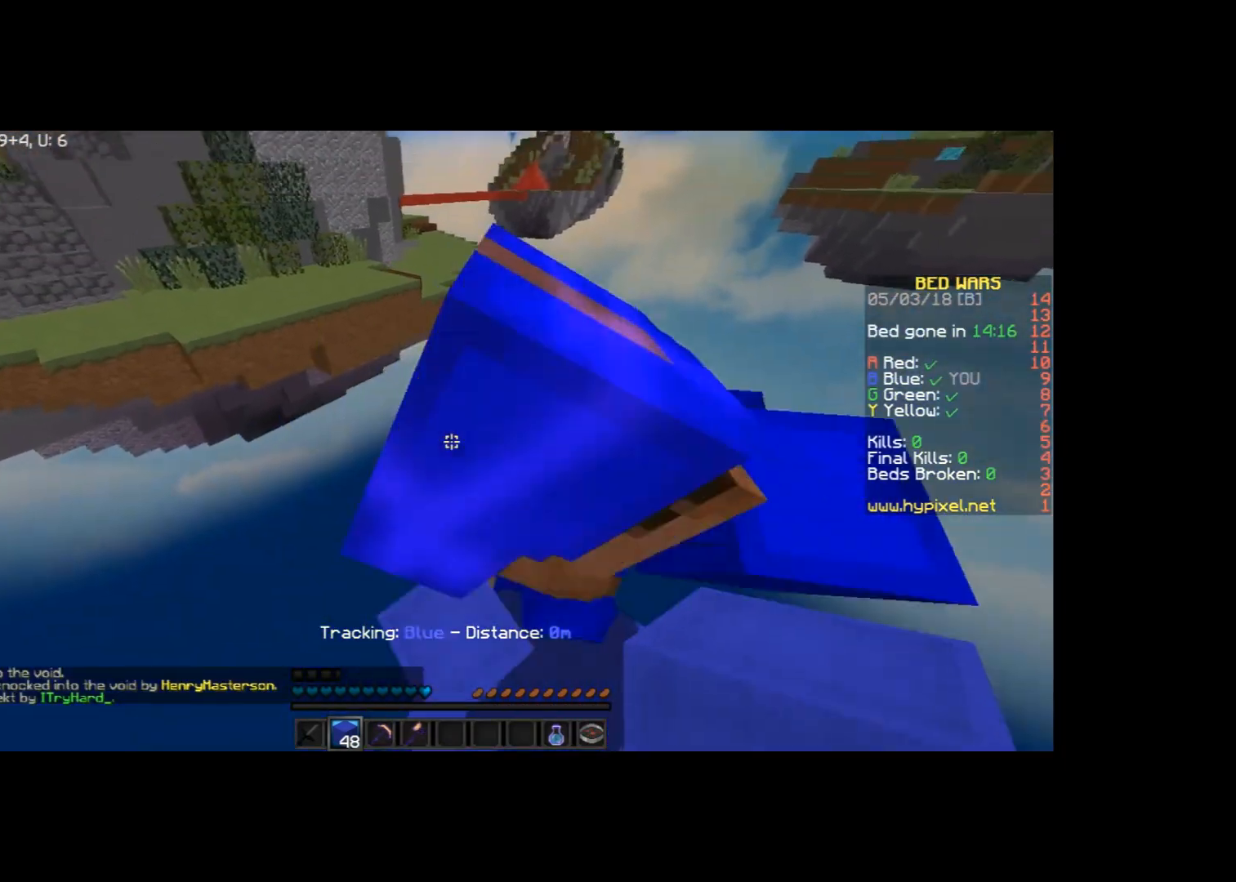
{"keys": ["s"], "mouse": [], "events": [[33, "d", "down"], [501, "d", "up"]]}
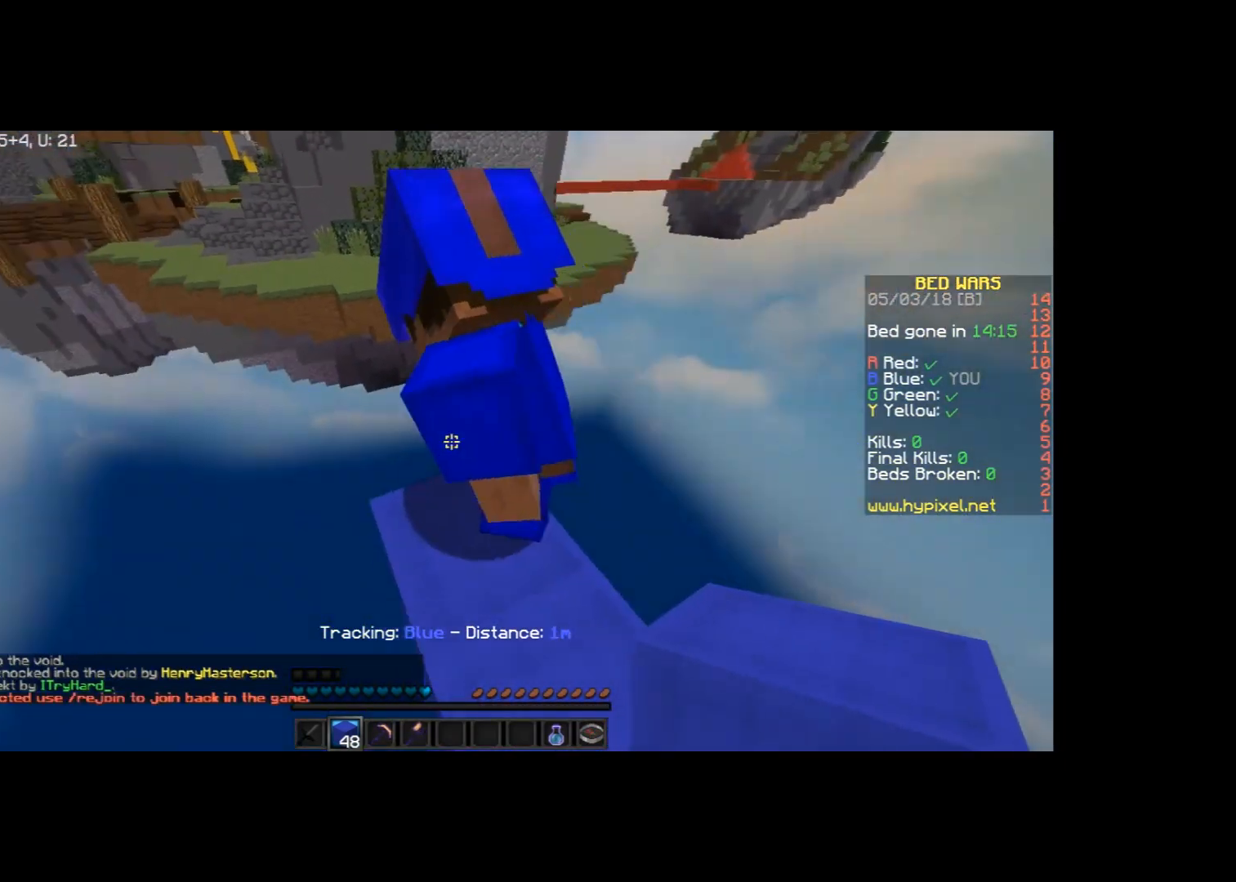
{"keys": [], "mouse": [], "events": [[166, "d", "down"], [433, "d", "up"], [433, "s", "up"]]}
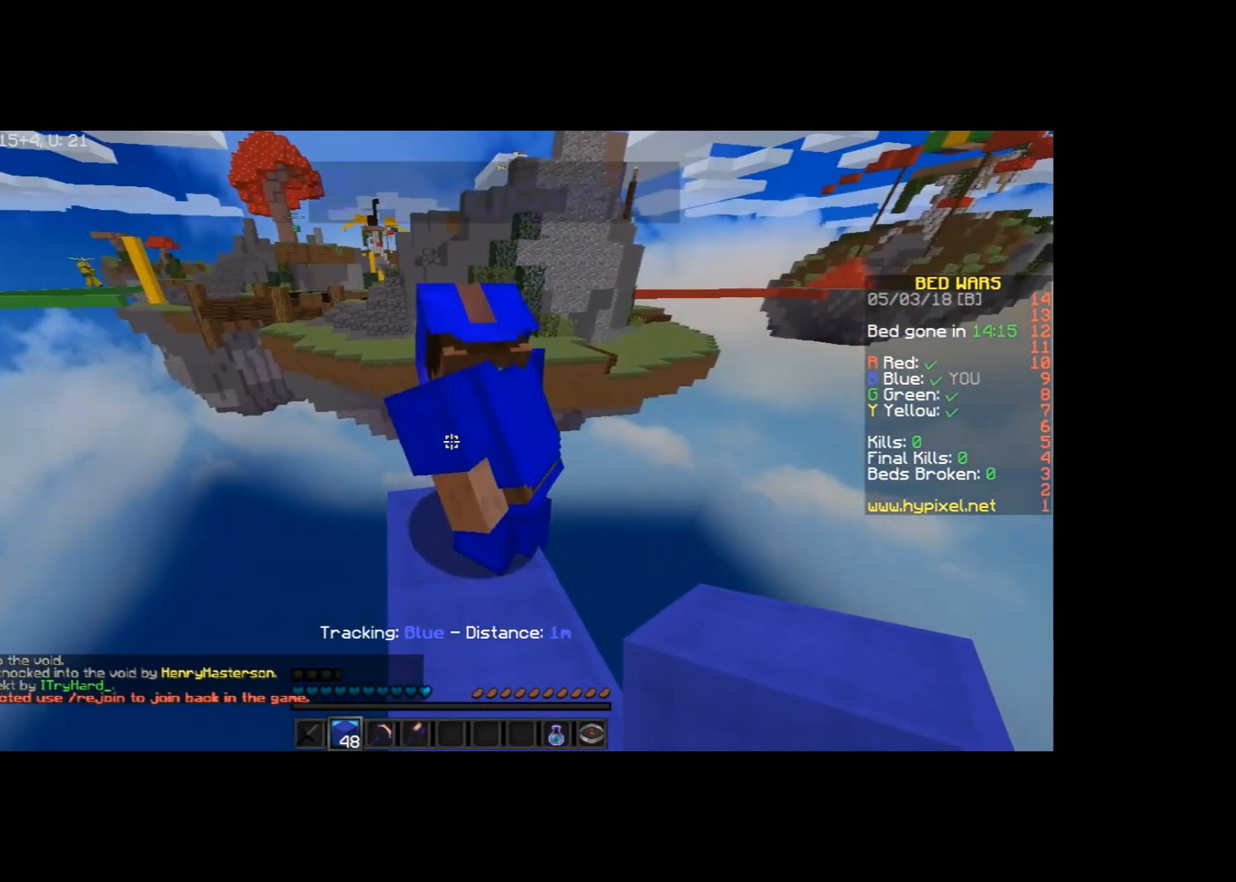
{"keys": [], "mouse": [], "events": []}
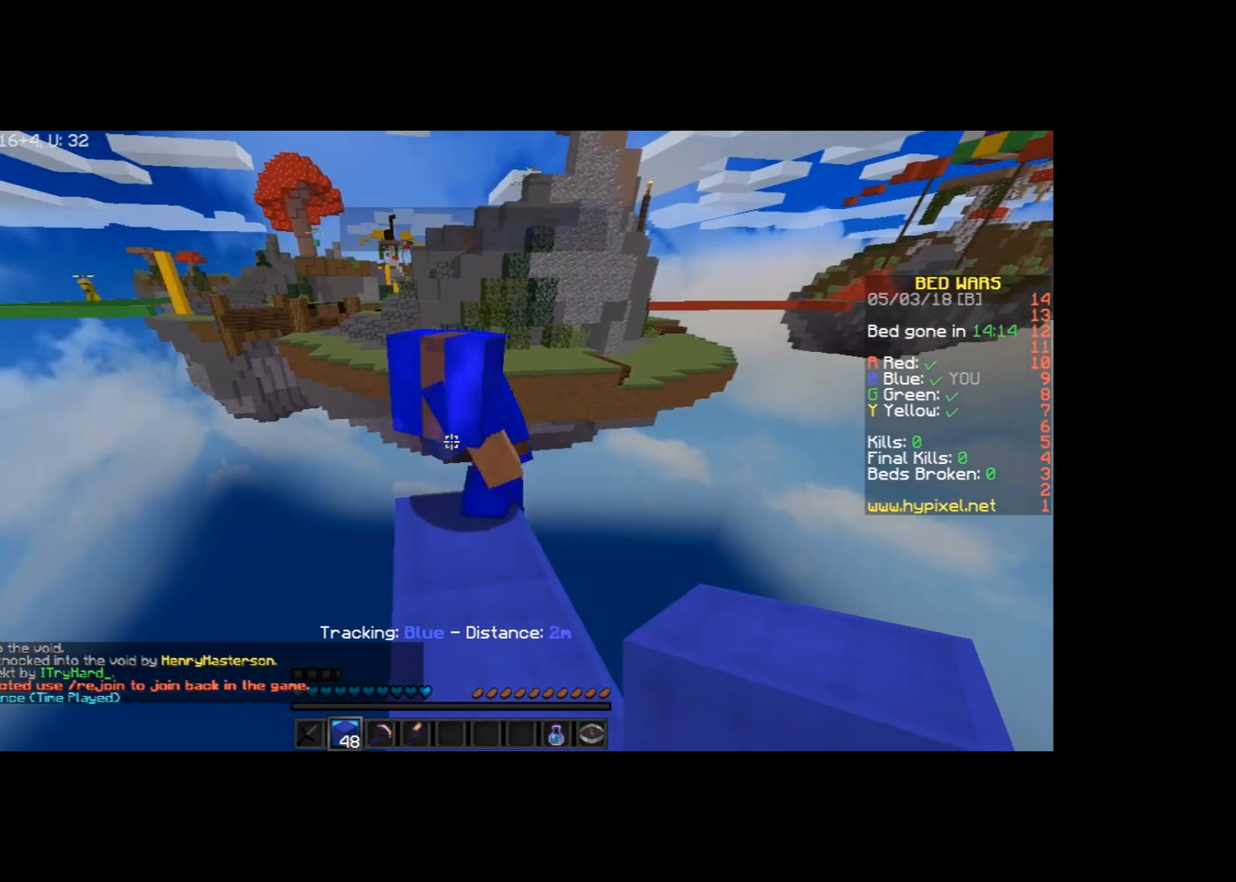
{"keys": [], "mouse": [], "events": []}
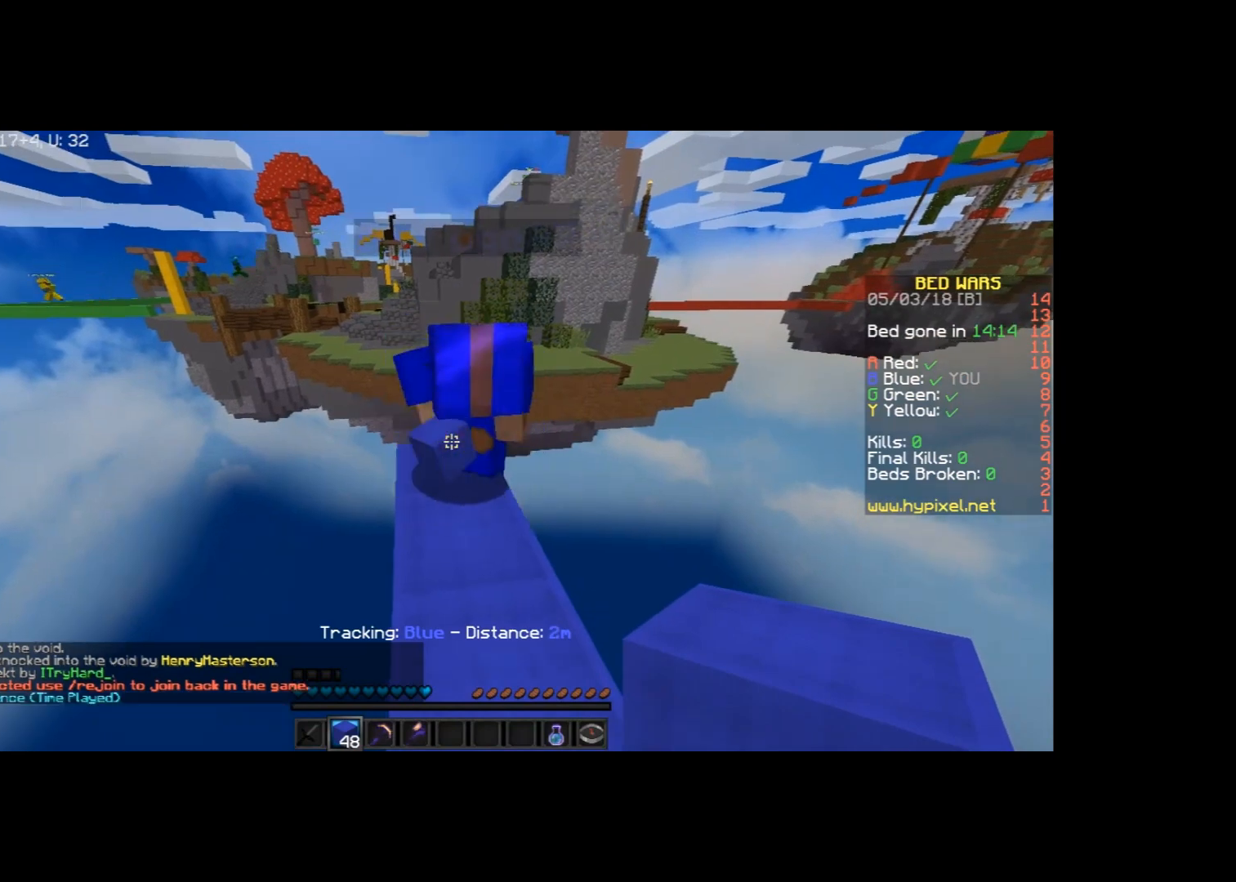
{"keys": [], "mouse": [], "events": []}
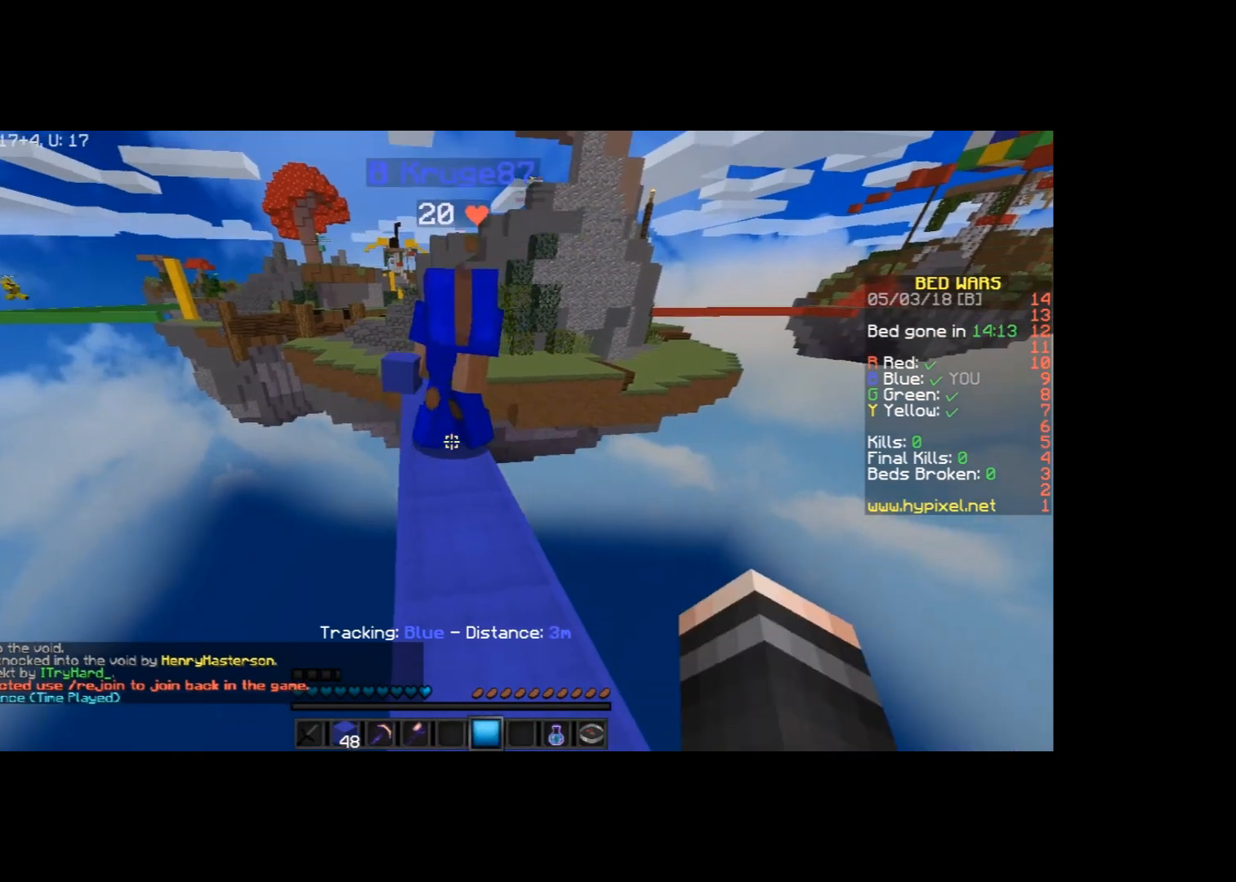
{"keys": ["d"], "mouse": [], "events": [[467, "d", "down"]]}
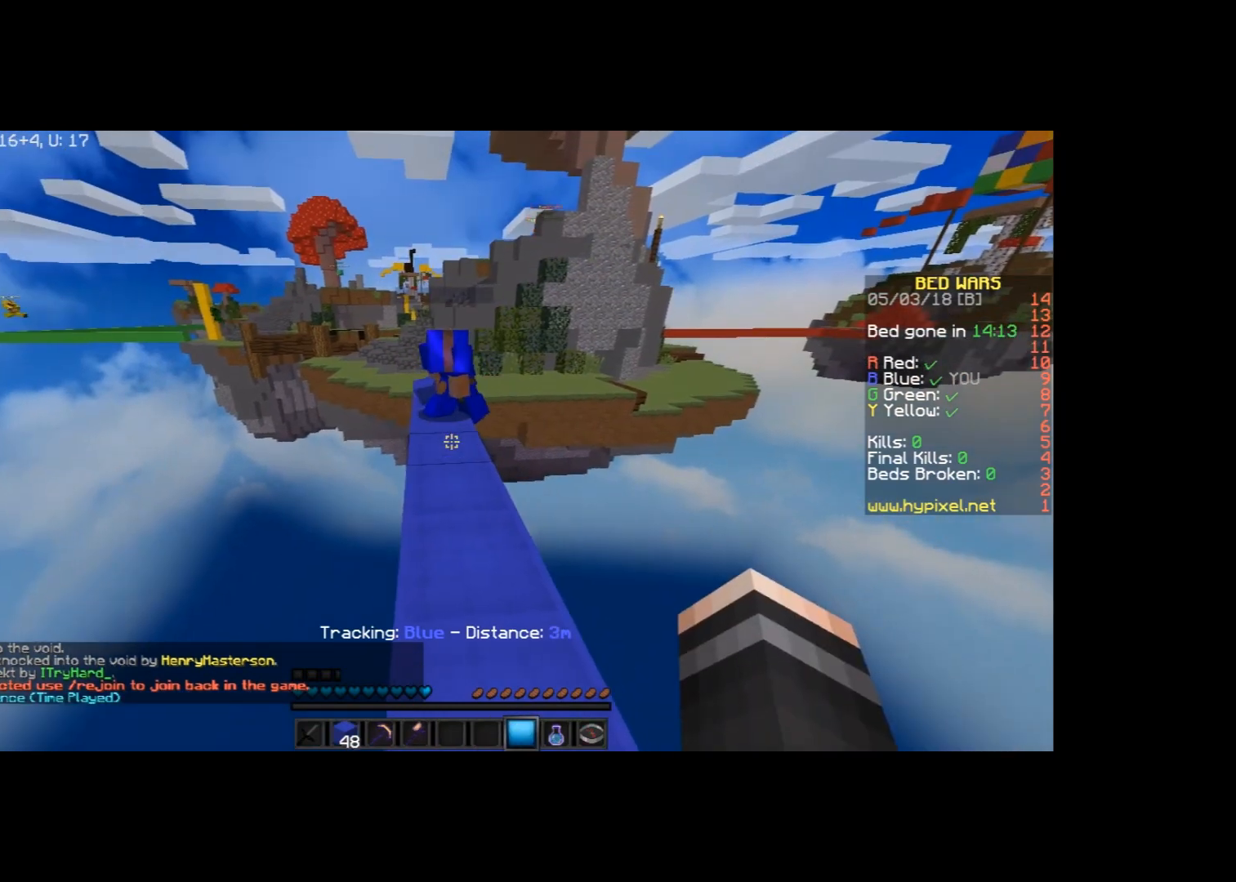
{"keys": [], "mouse": [], "events": [[167, "d", "up"]]}
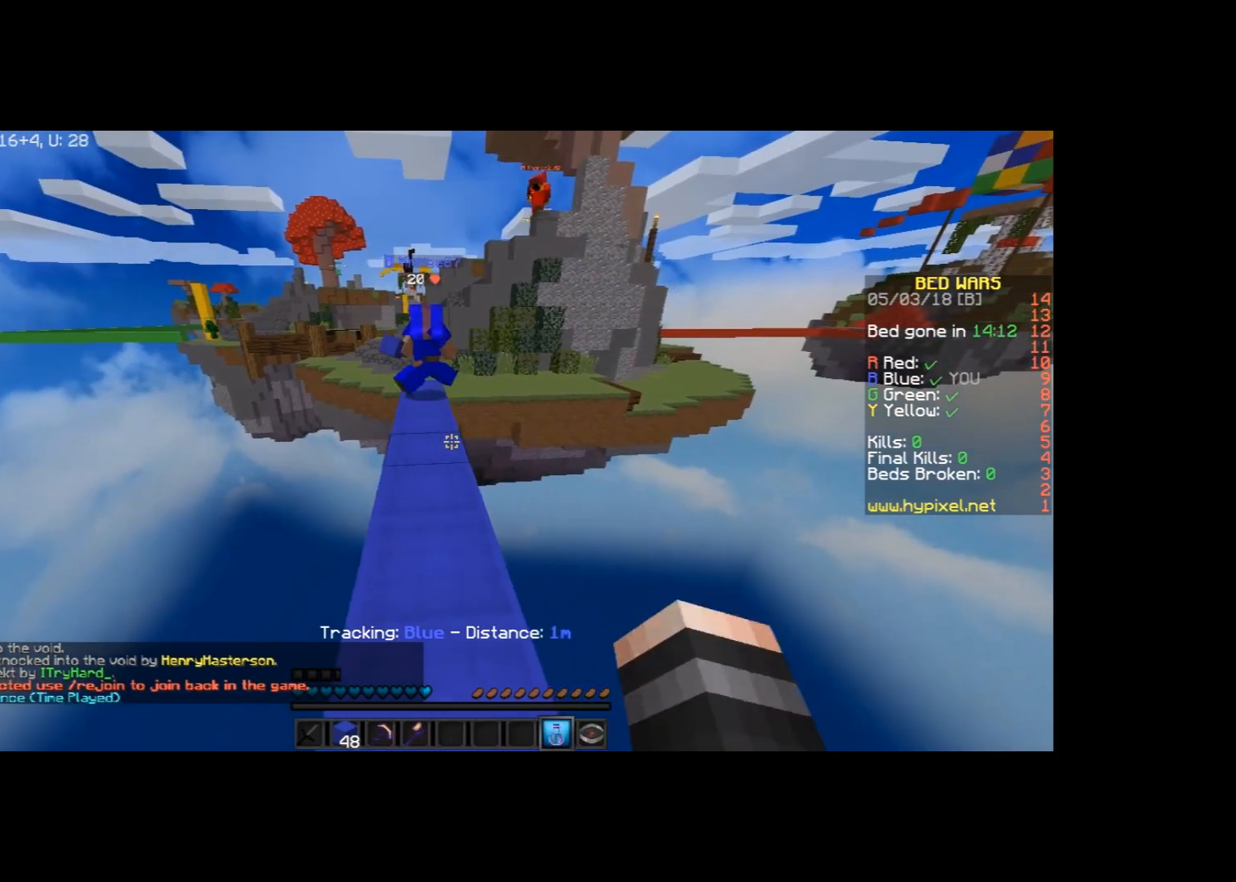
{"keys": ["w"], "mouse": ["right"], "events": [[200, "w", "down"], [300, "mouse_right", "down"]]}
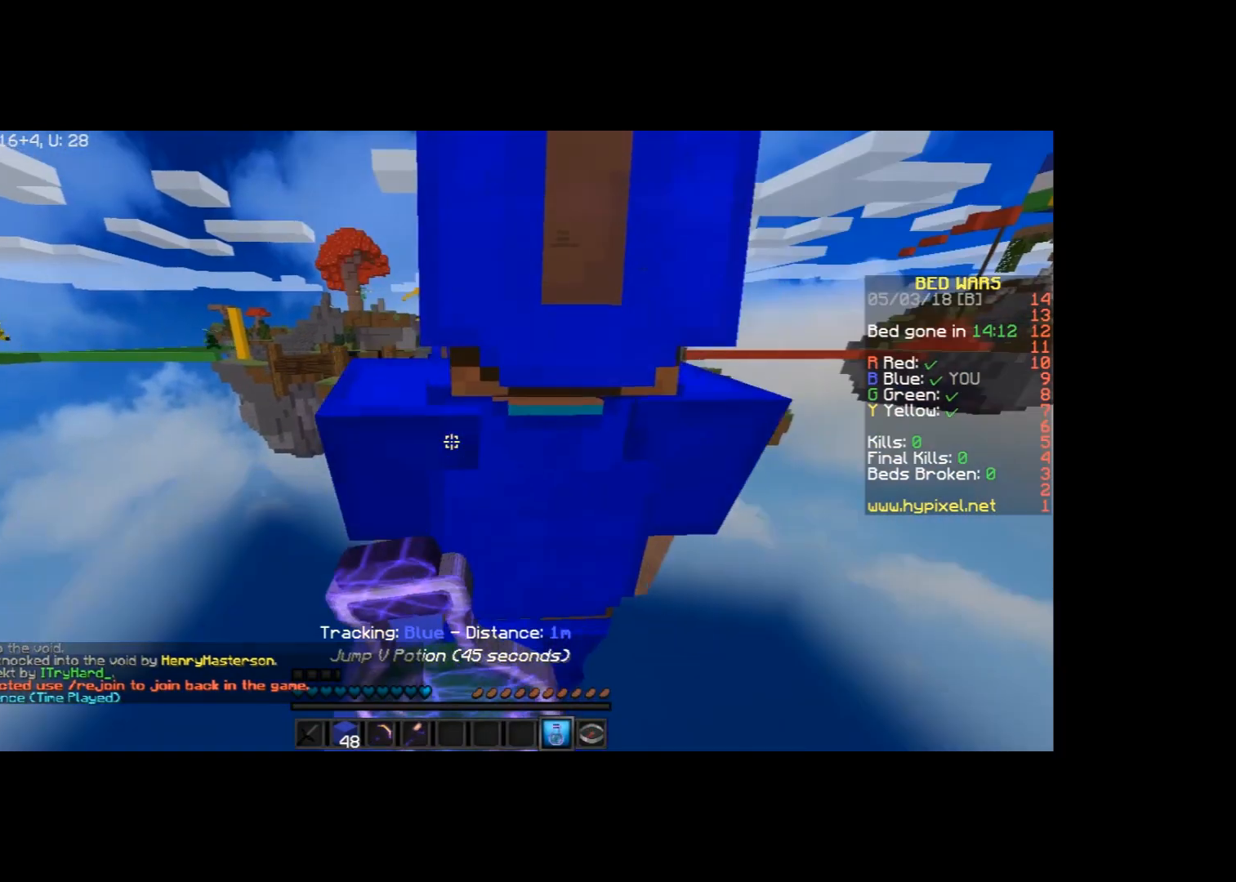
{"keys": ["d"], "mouse": ["right"], "events": [[33, "w", "up"], [134, "a", "down"], [267, "a", "up"], [434, "d", "down"]]}
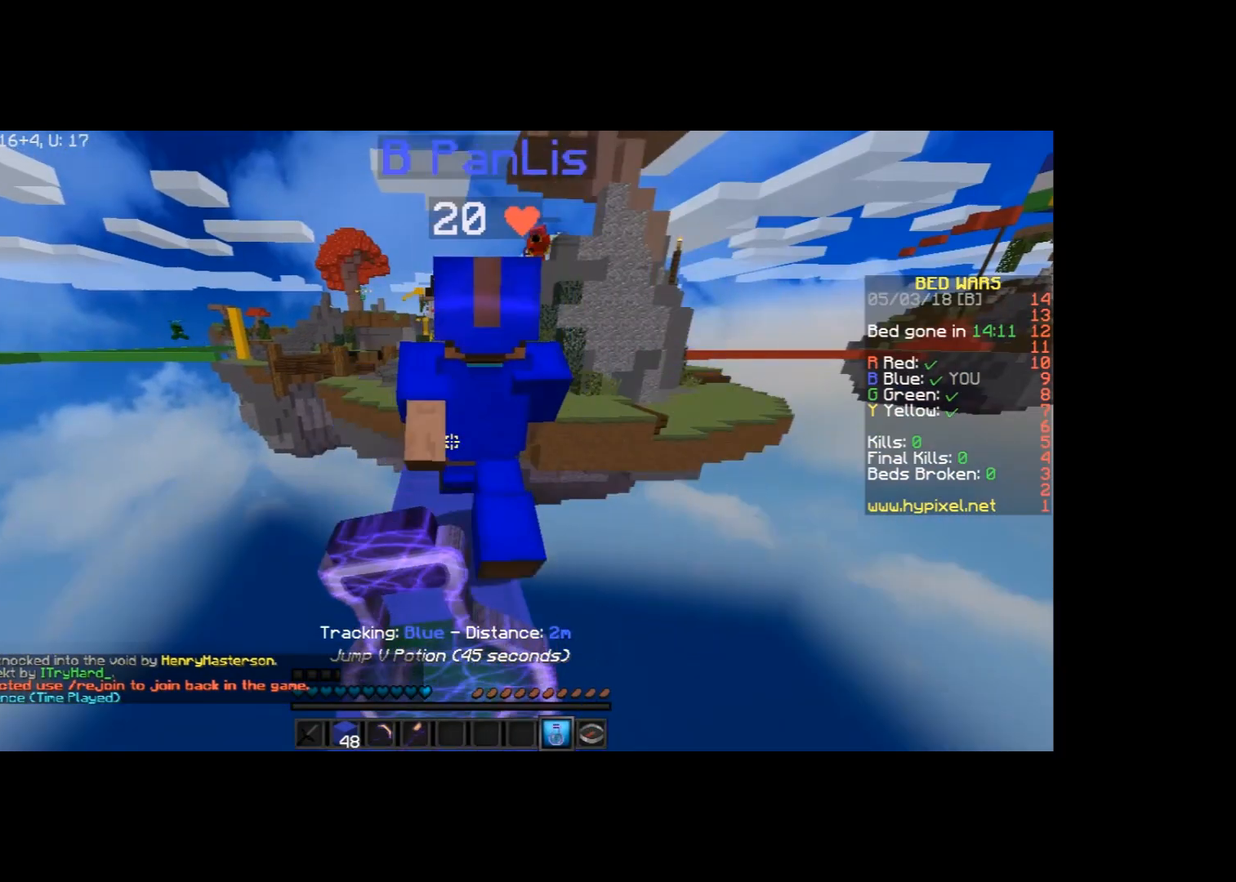
{"keys": [], "mouse": ["right"], "events": [[66, "d", "up"], [66, "space", "down"], [267, "space", "up"], [300, "a", "down"], [433, "a", "up"]]}
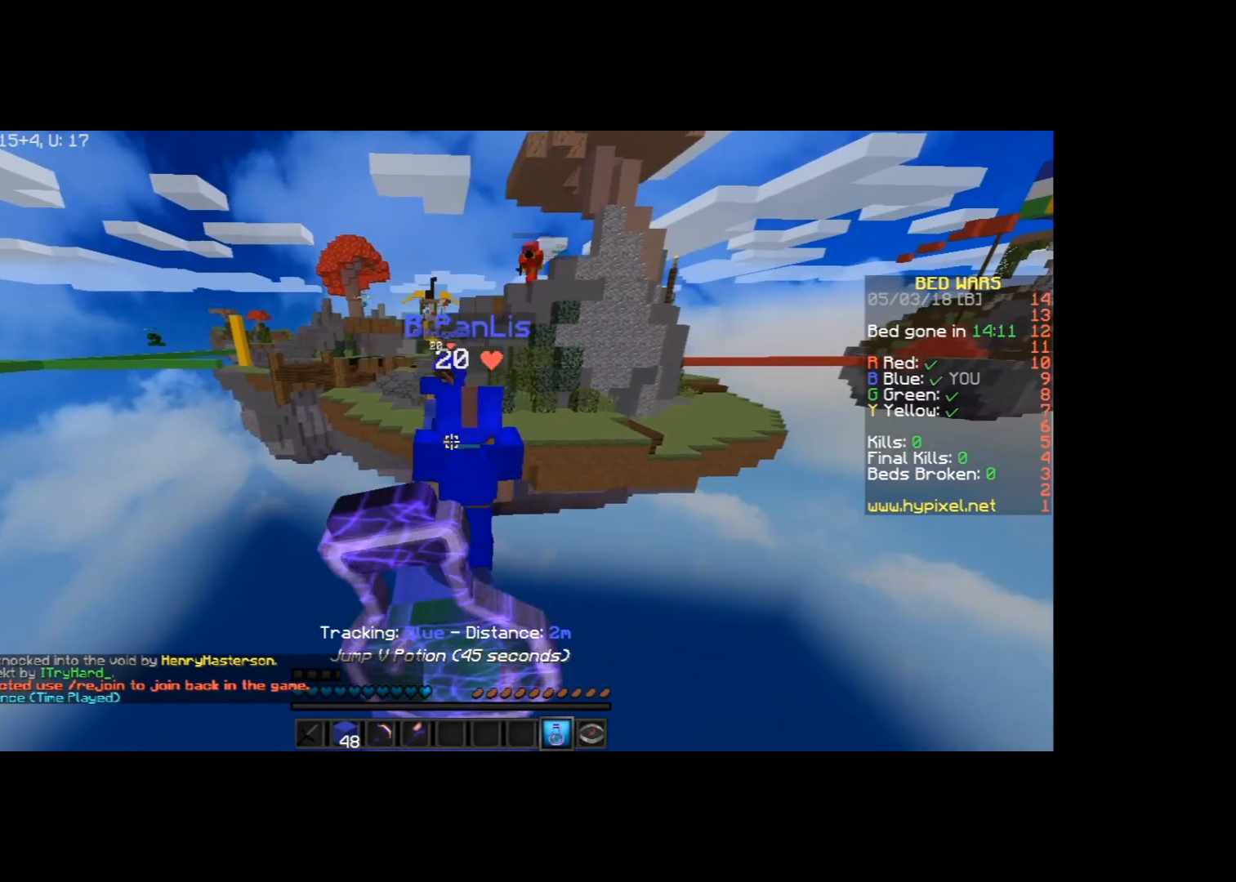
{"keys": ["w"], "mouse": ["right"], "events": [[100, "w", "down"]]}
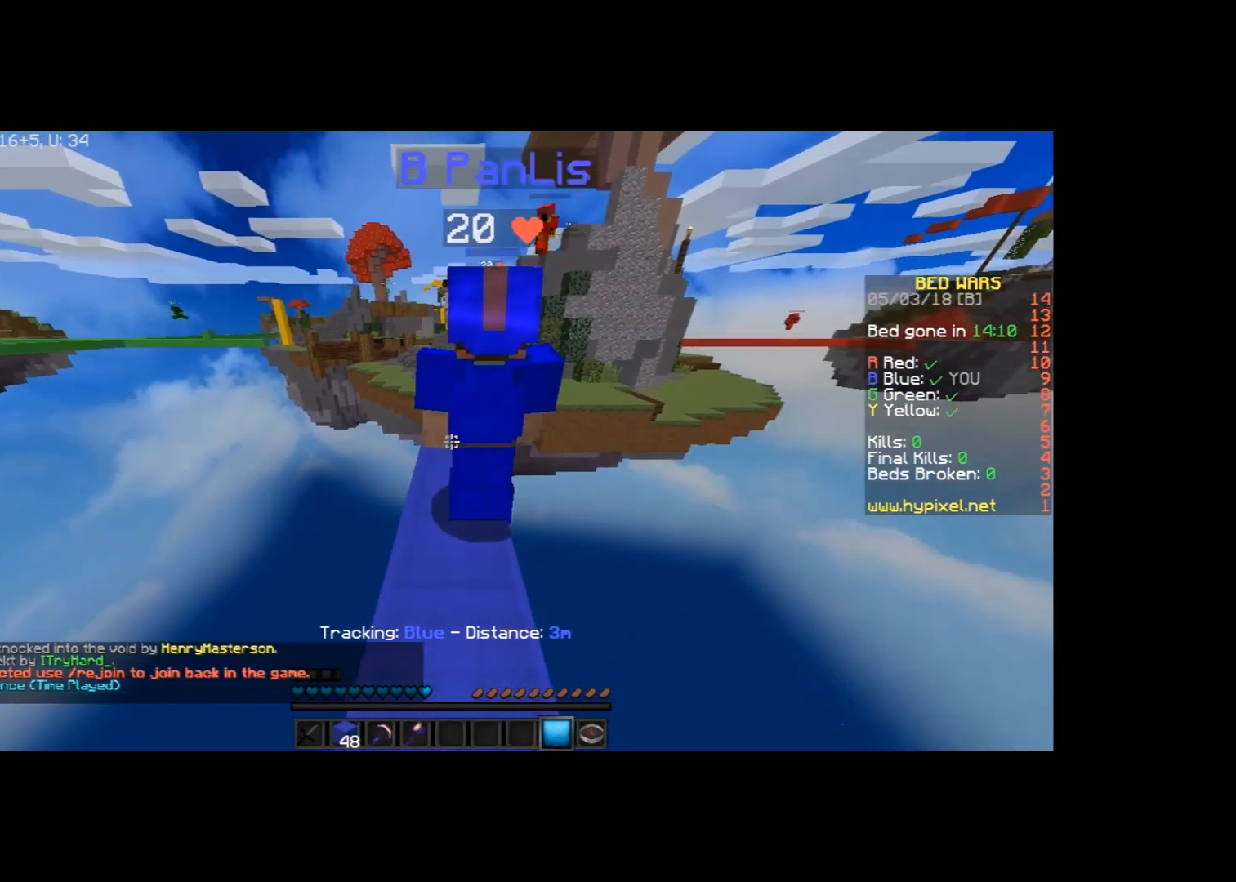
{"keys": ["w"], "mouse": [], "events": [[233, "mouse_right", "up"]]}